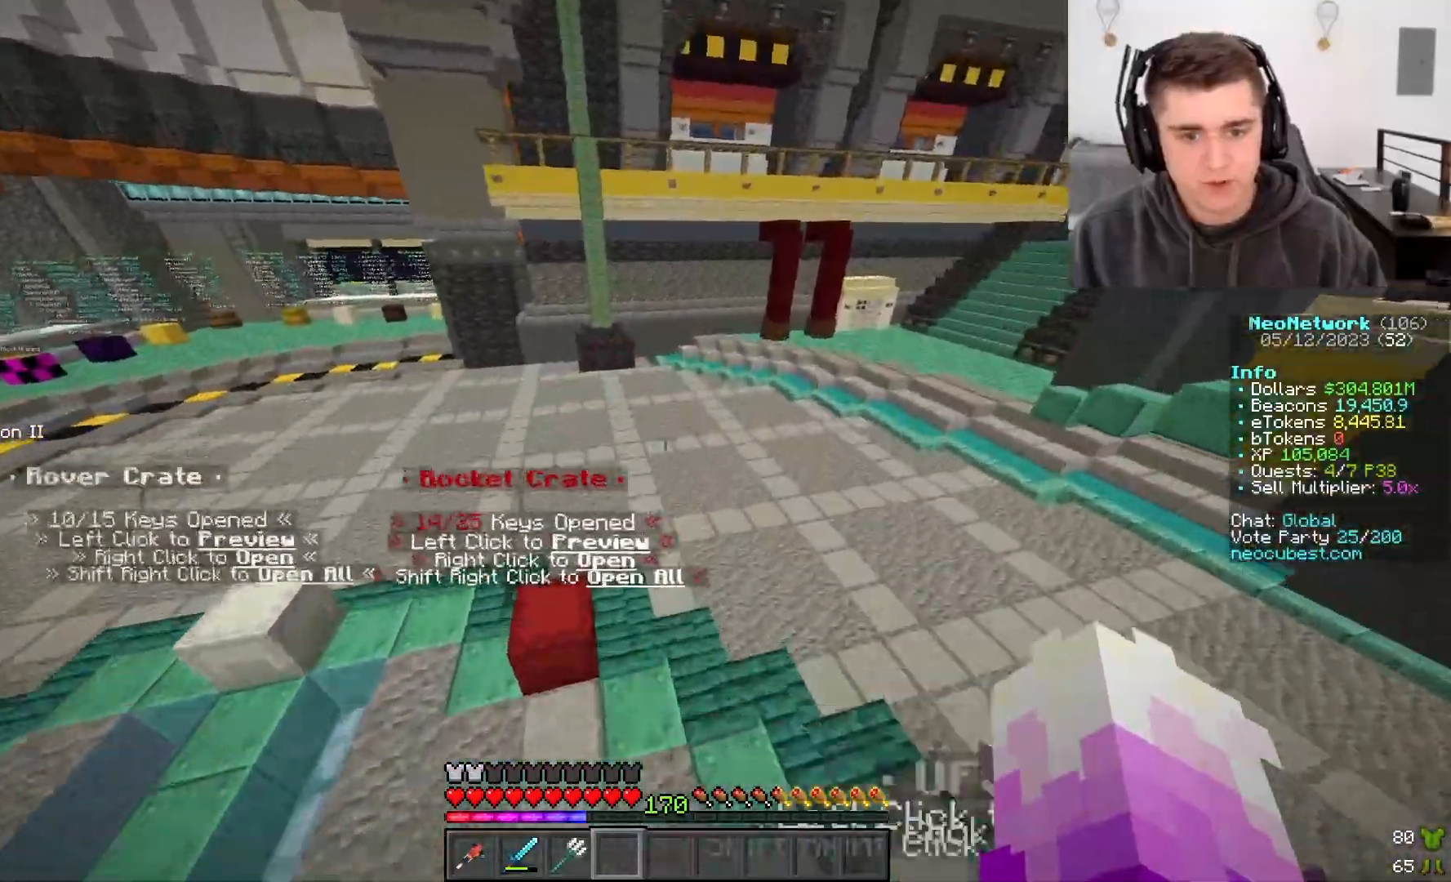
Gameplay with keyboard and mouse; each line is a JSON object with the keys and mouse buttons held at the frame after it. "events" lists presses ("down") and releases ("up") of "a", "d", "s", "w", "mouse_left" and "mouse_right" between this image and that frame as [ms after this image, input, new state], when the widget could be followed in between. "mouse_left", "mouse_right" = the "left", "right" buttons of the "mouse" list. No other keys are recorded. Fast repeated clicks can show as one long hold. Mouse movement is not recorded.
{"keys": ["a", "w"], "mouse": []}
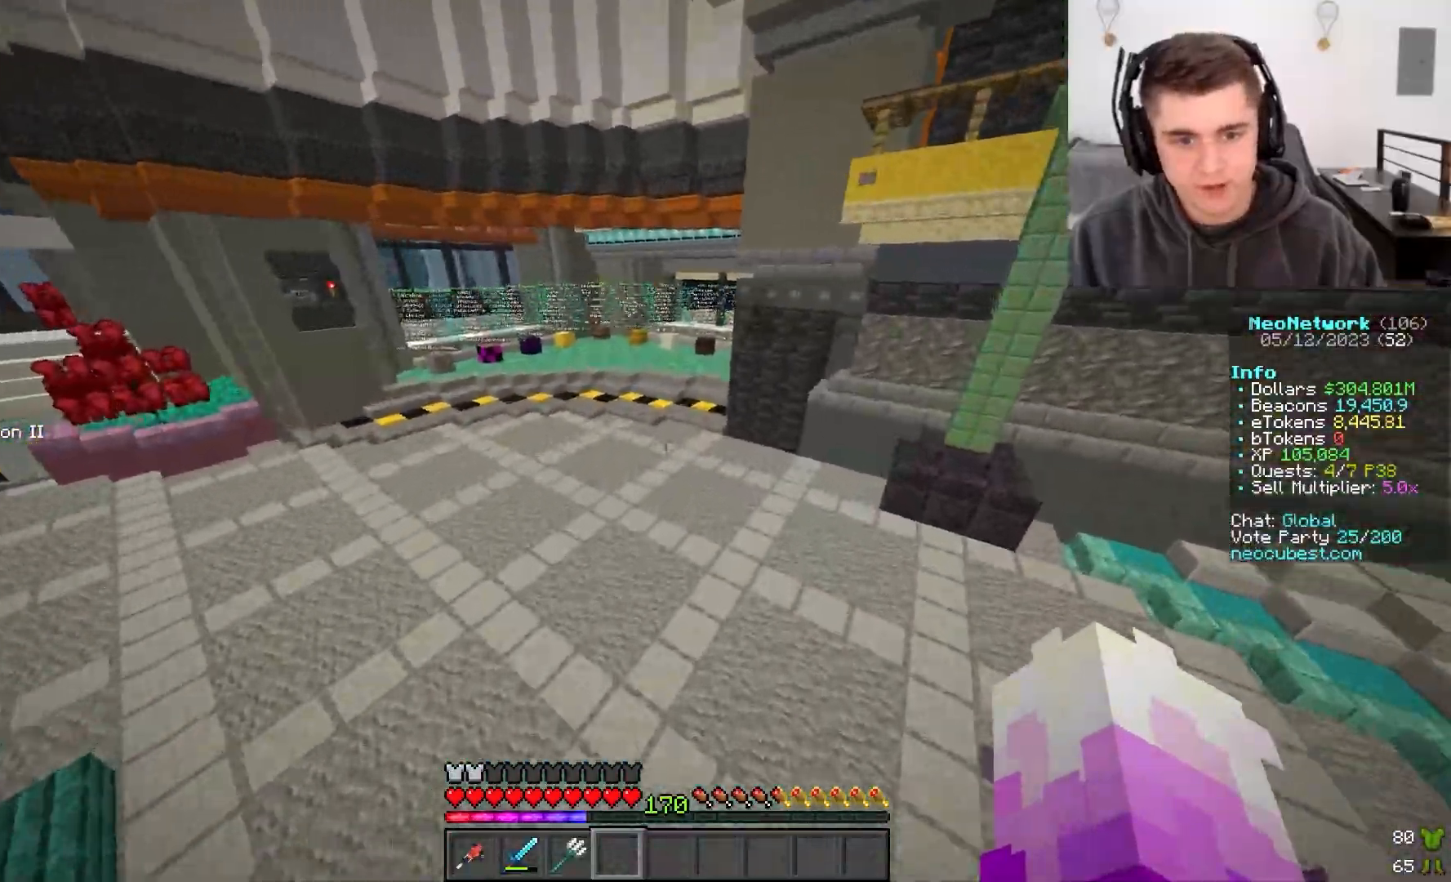
{"keys": ["w"], "mouse": [], "events": [[300, "a", "up"]]}
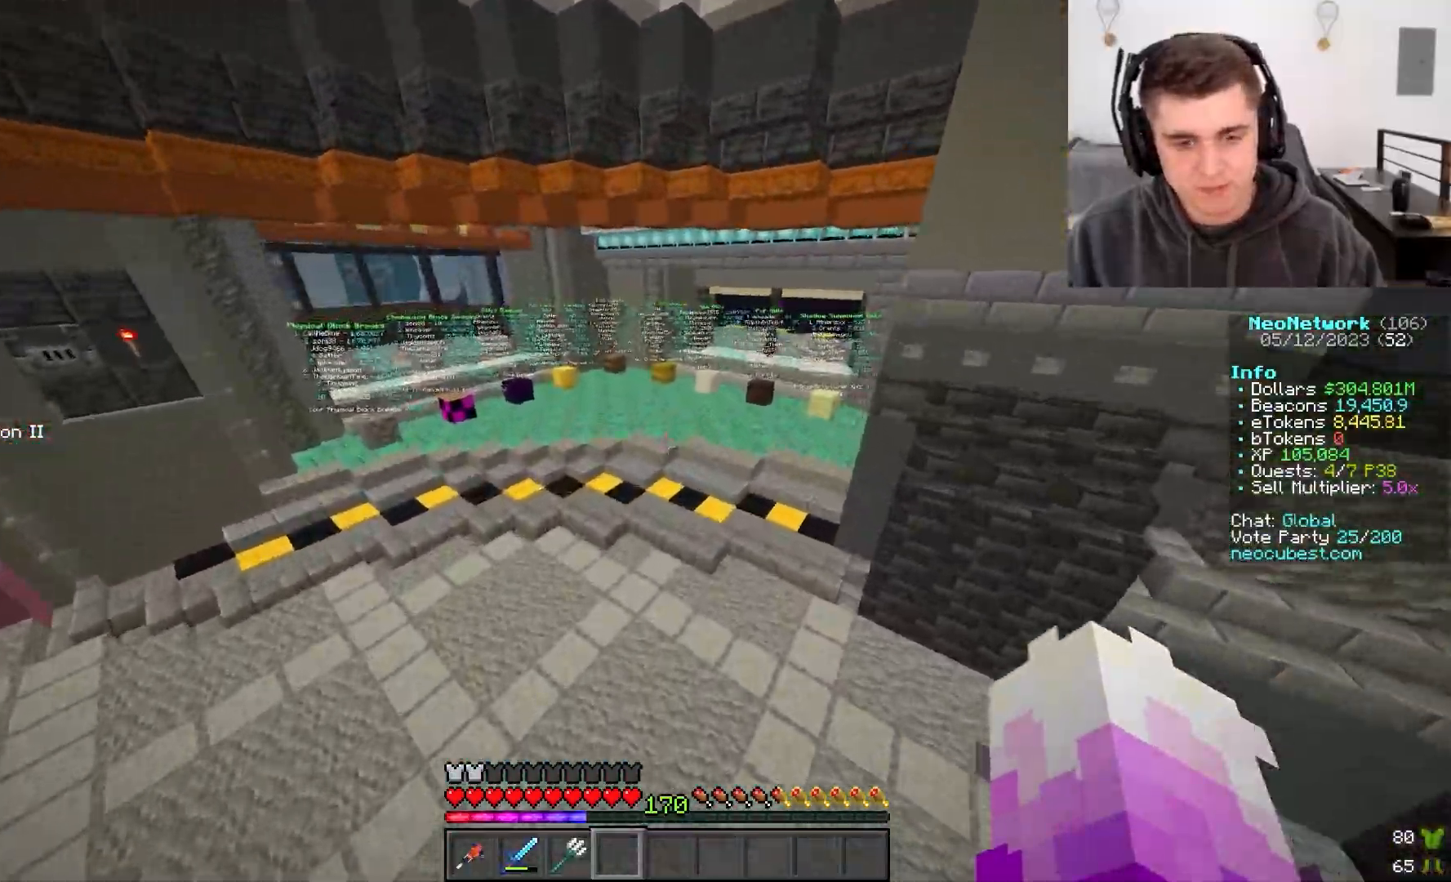
{"keys": ["w"], "mouse": []}
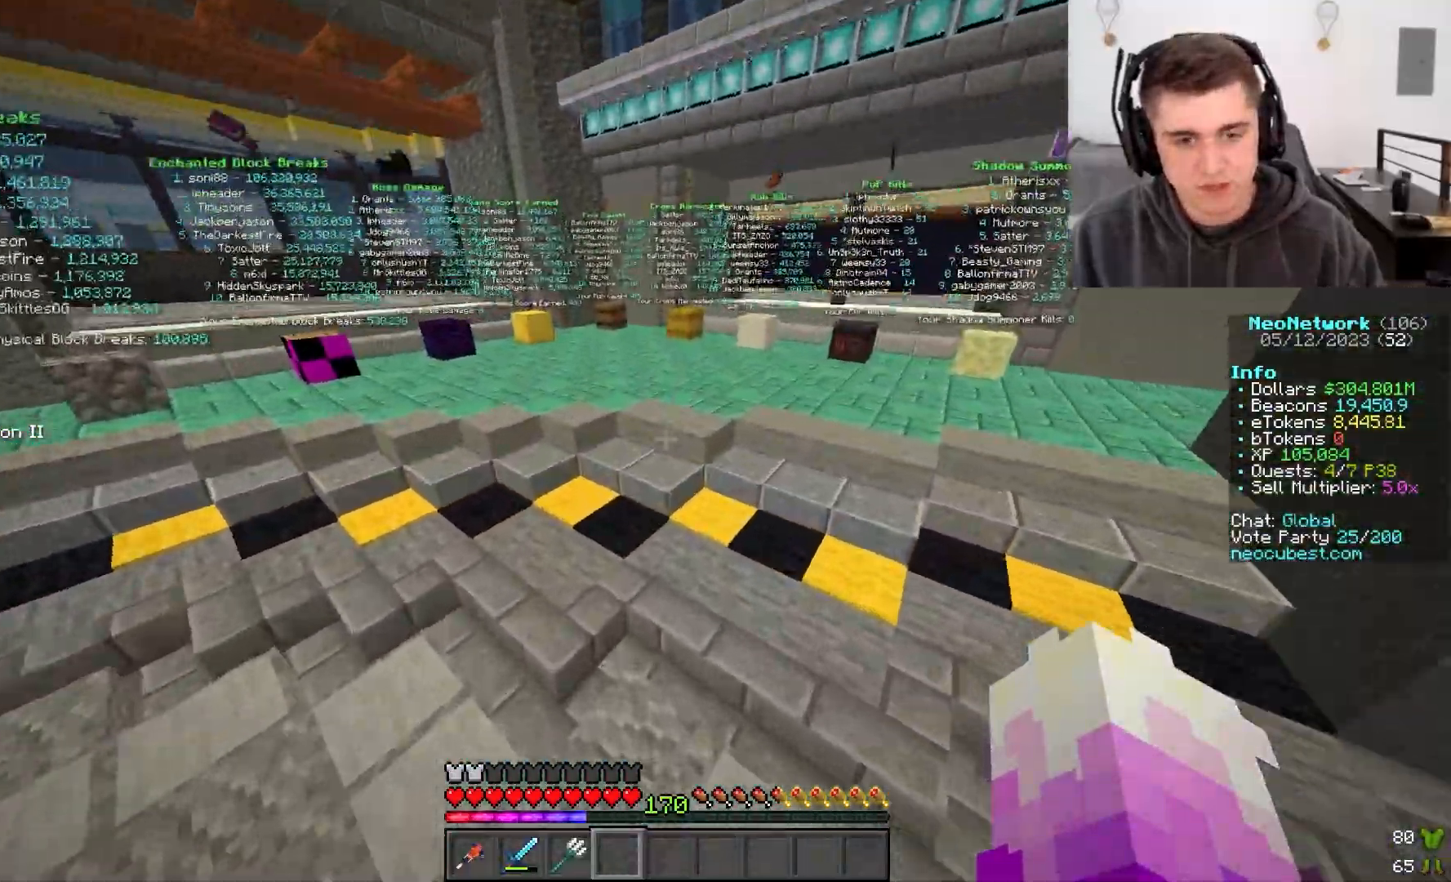
{"keys": ["d", "w"], "mouse": [], "events": [[233, "d", "down"]]}
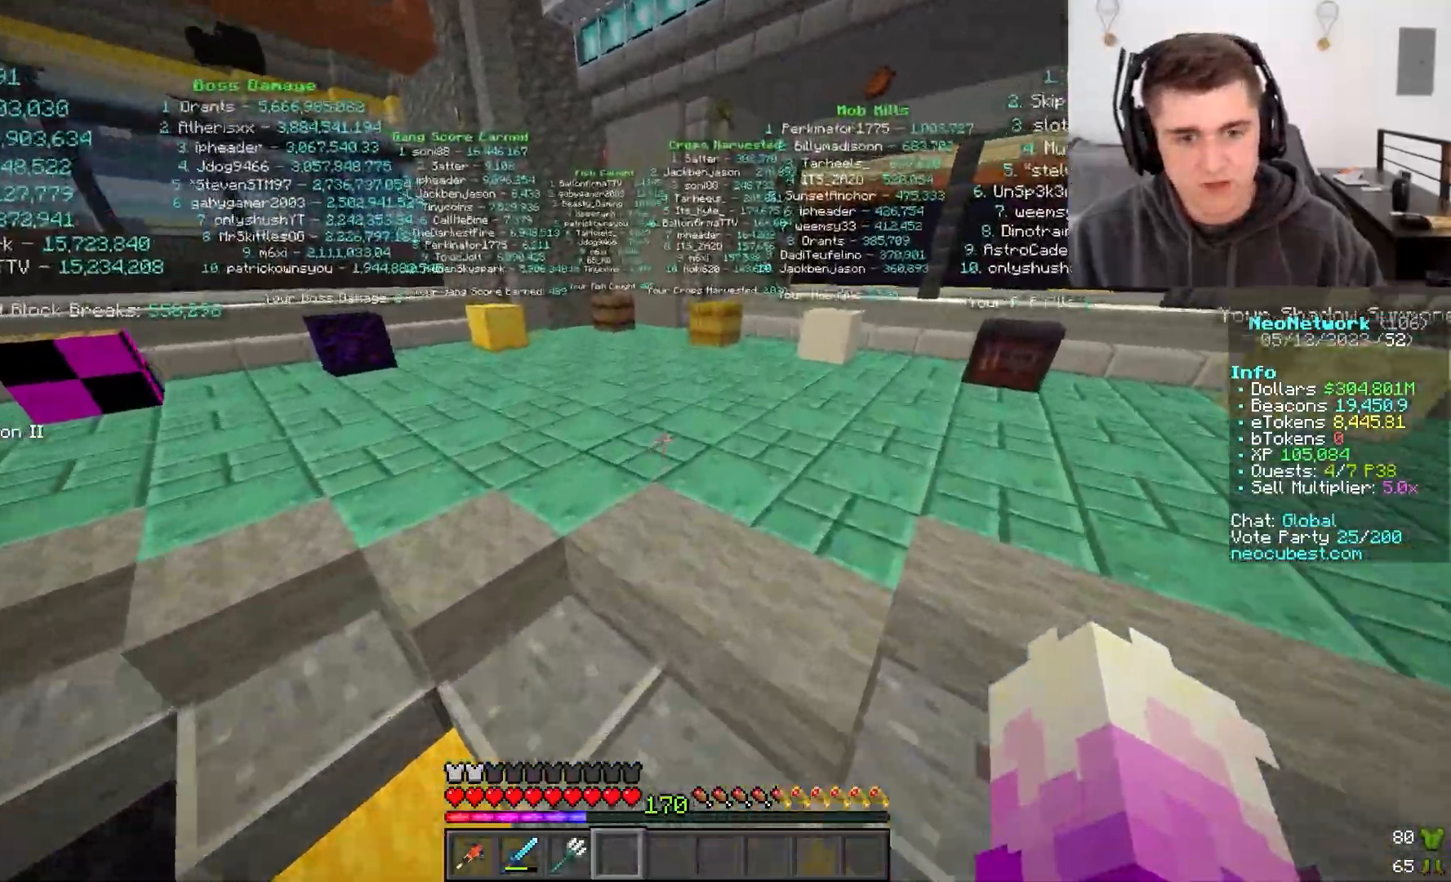
{"keys": ["a", "w"], "mouse": []}
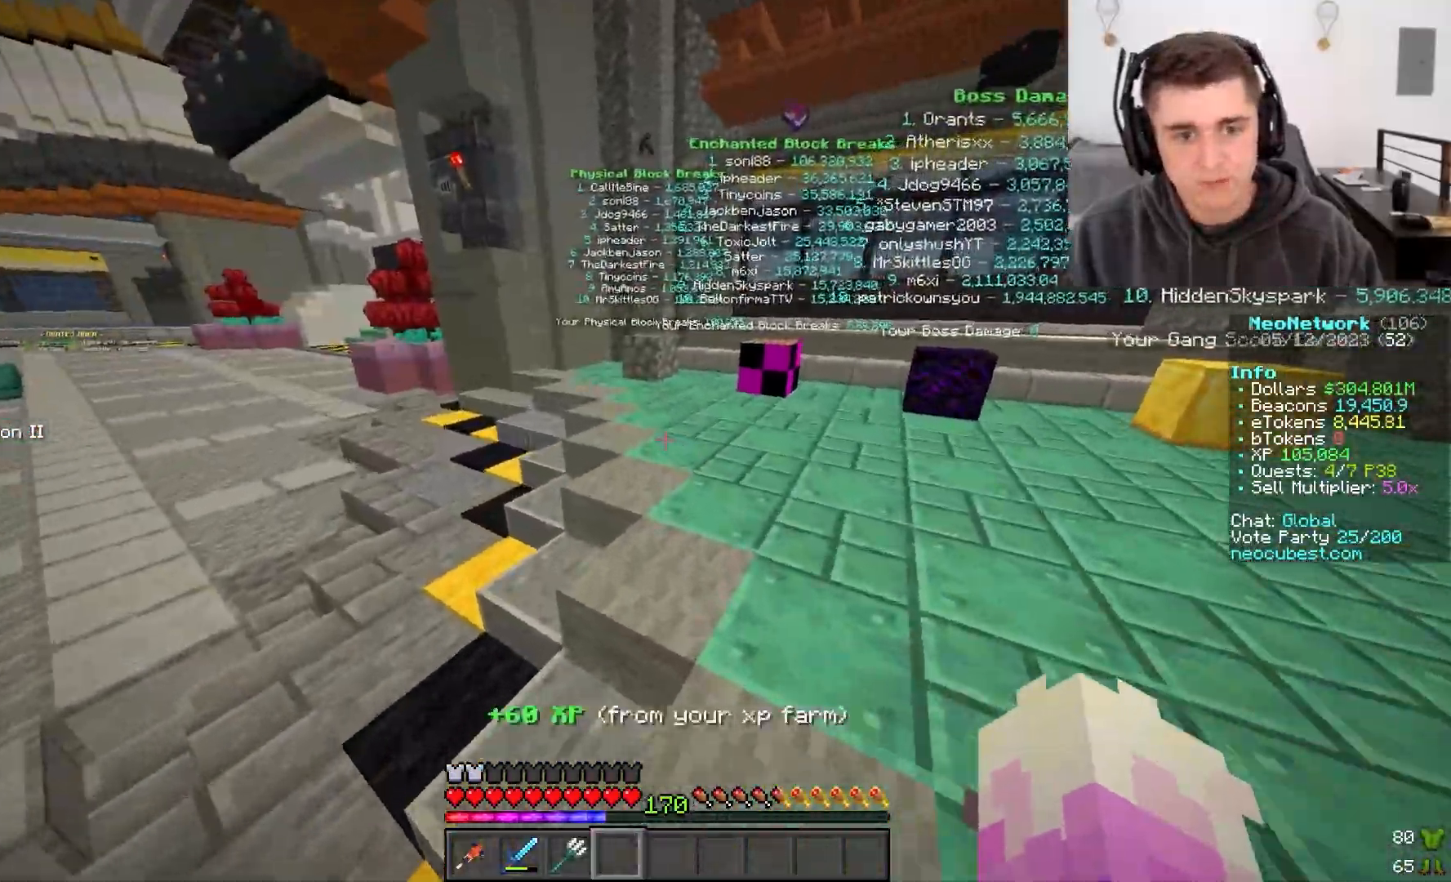
{"keys": ["a", "w"], "mouse": [], "events": [[117, "a", "up"], [383, "a", "down"]]}
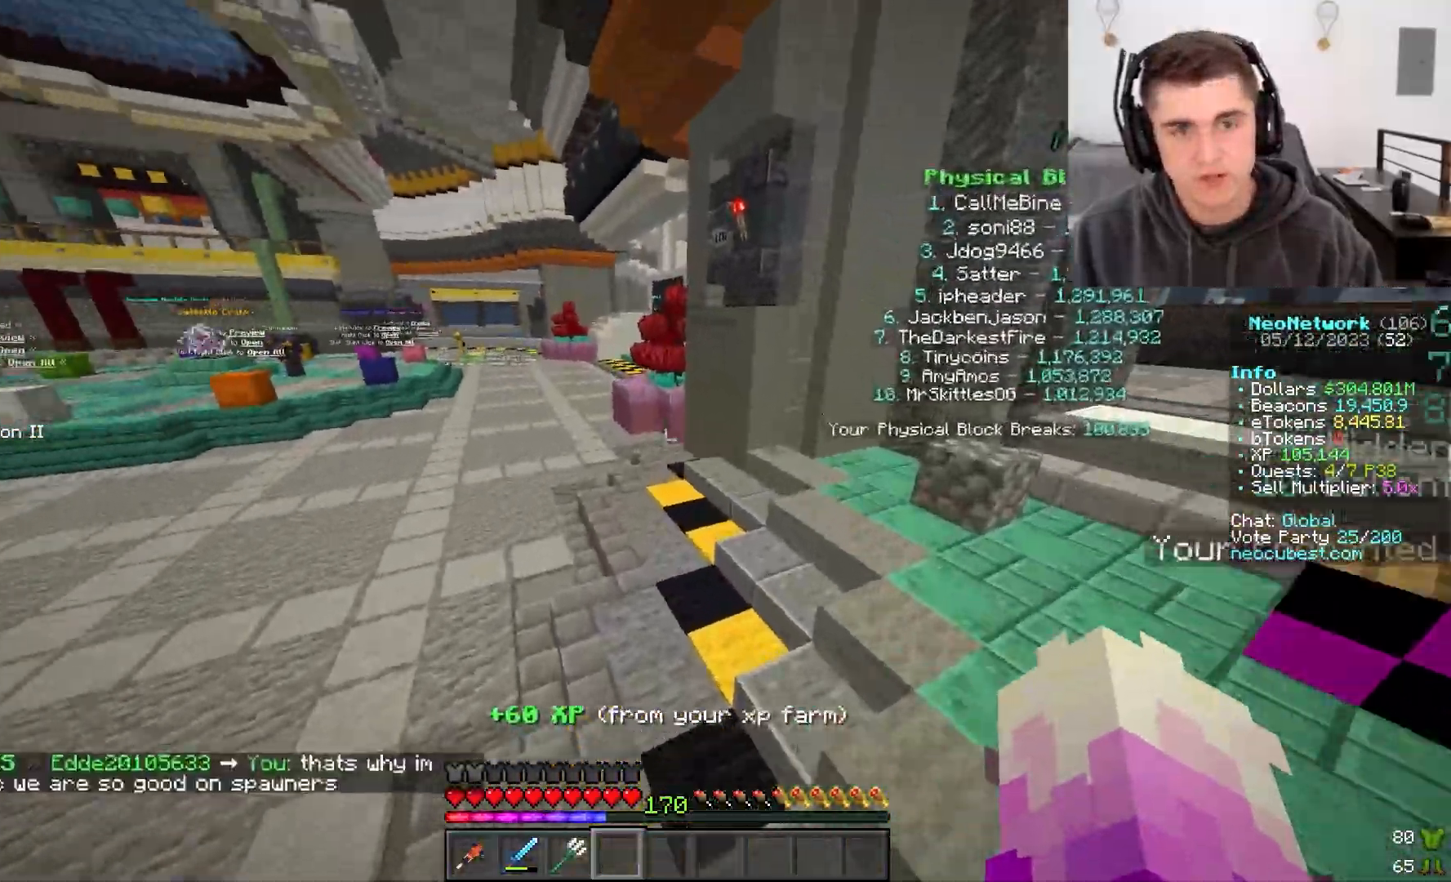
{"keys": ["w"], "mouse": [], "events": [[217, "a", "up"]]}
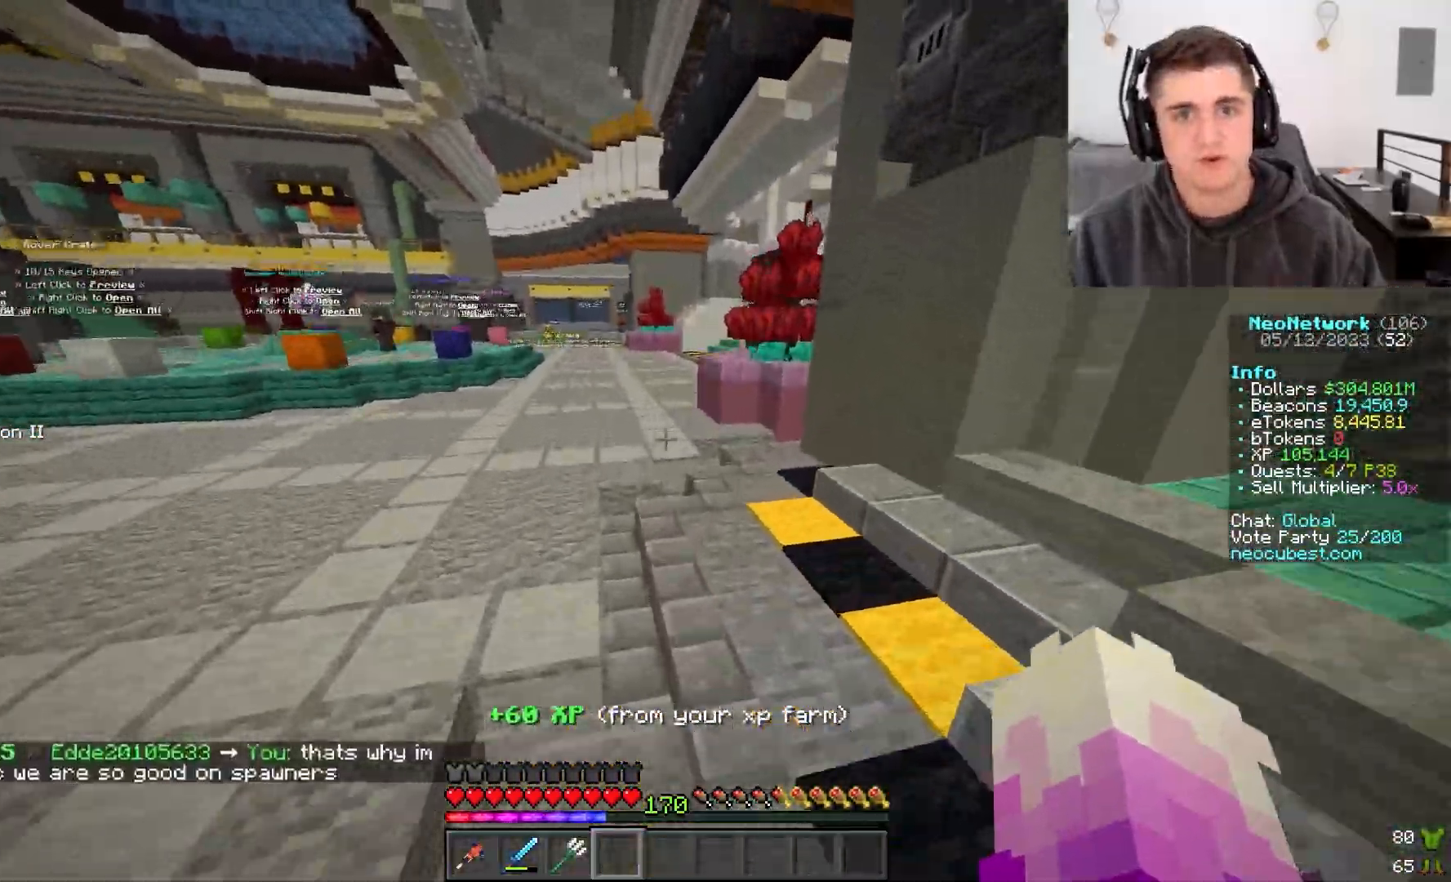
{"keys": ["w"], "mouse": [], "events": [[33, "a", "down"], [417, "a", "up"]]}
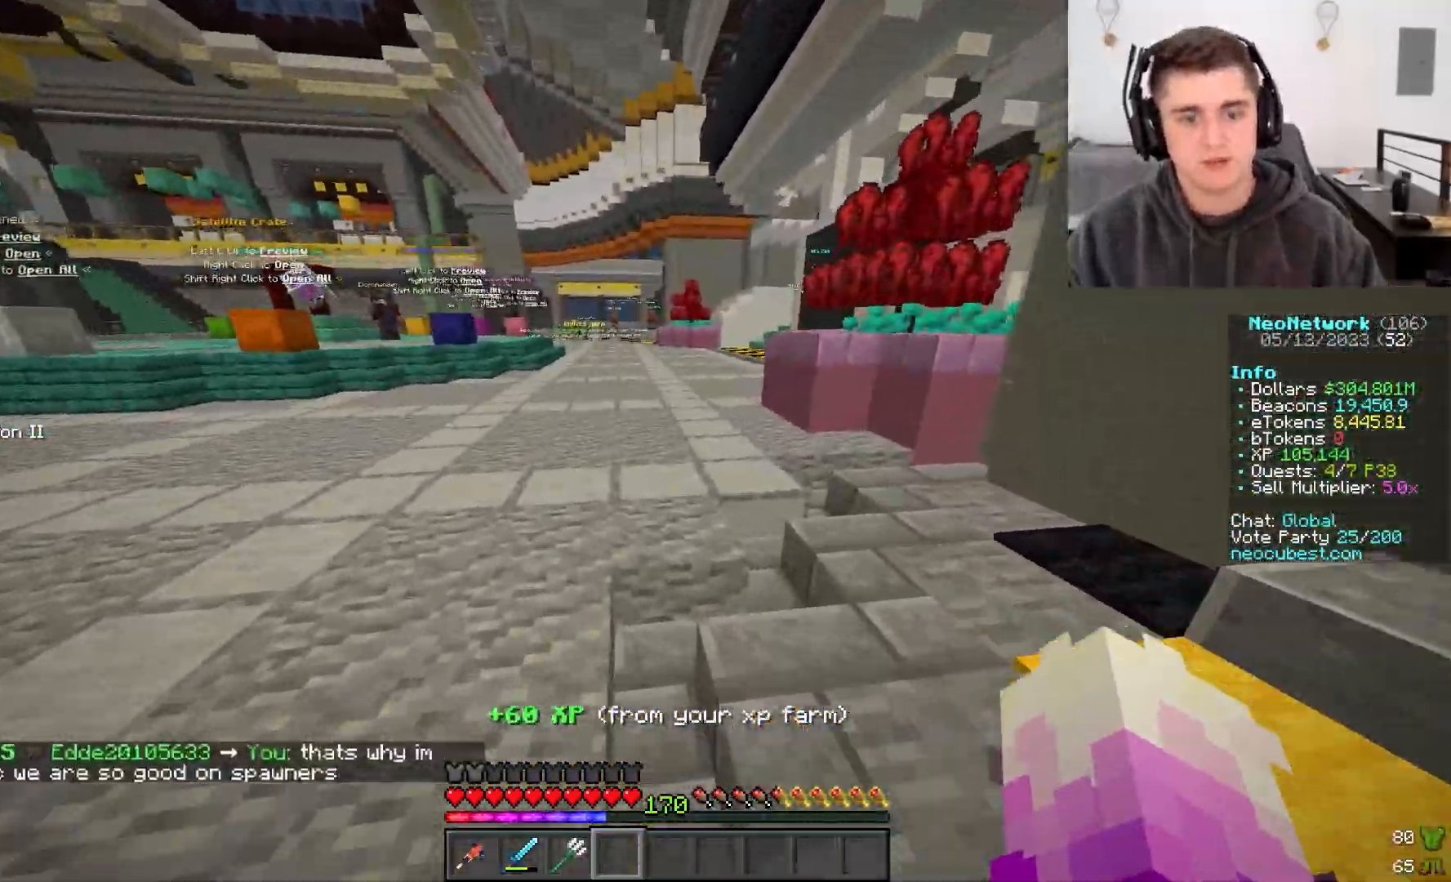
{"keys": ["w"], "mouse": [], "events": []}
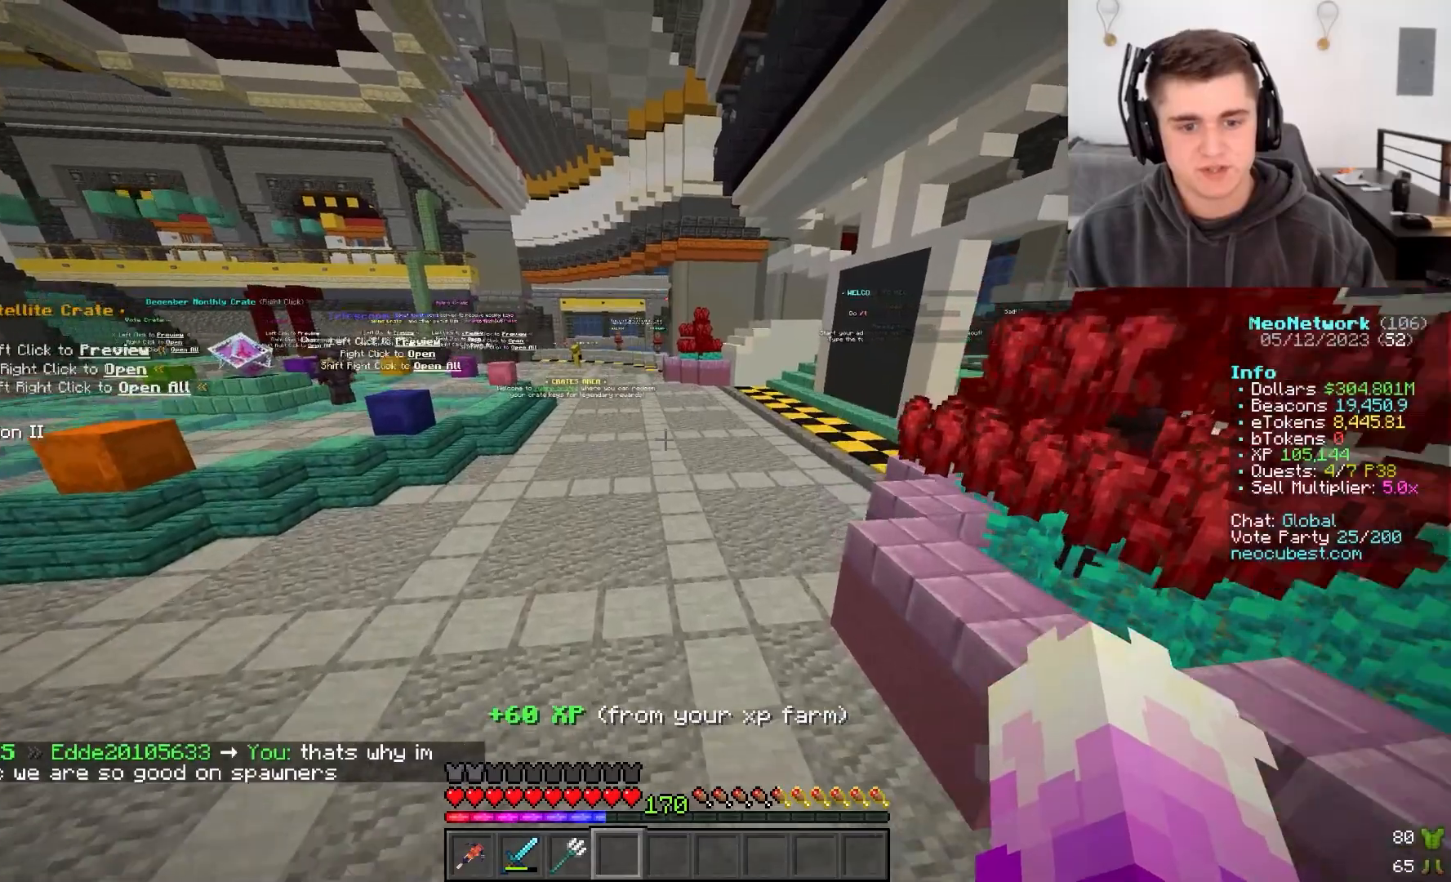
{"keys": ["a", "w"], "mouse": [], "events": [[267, "a", "down"]]}
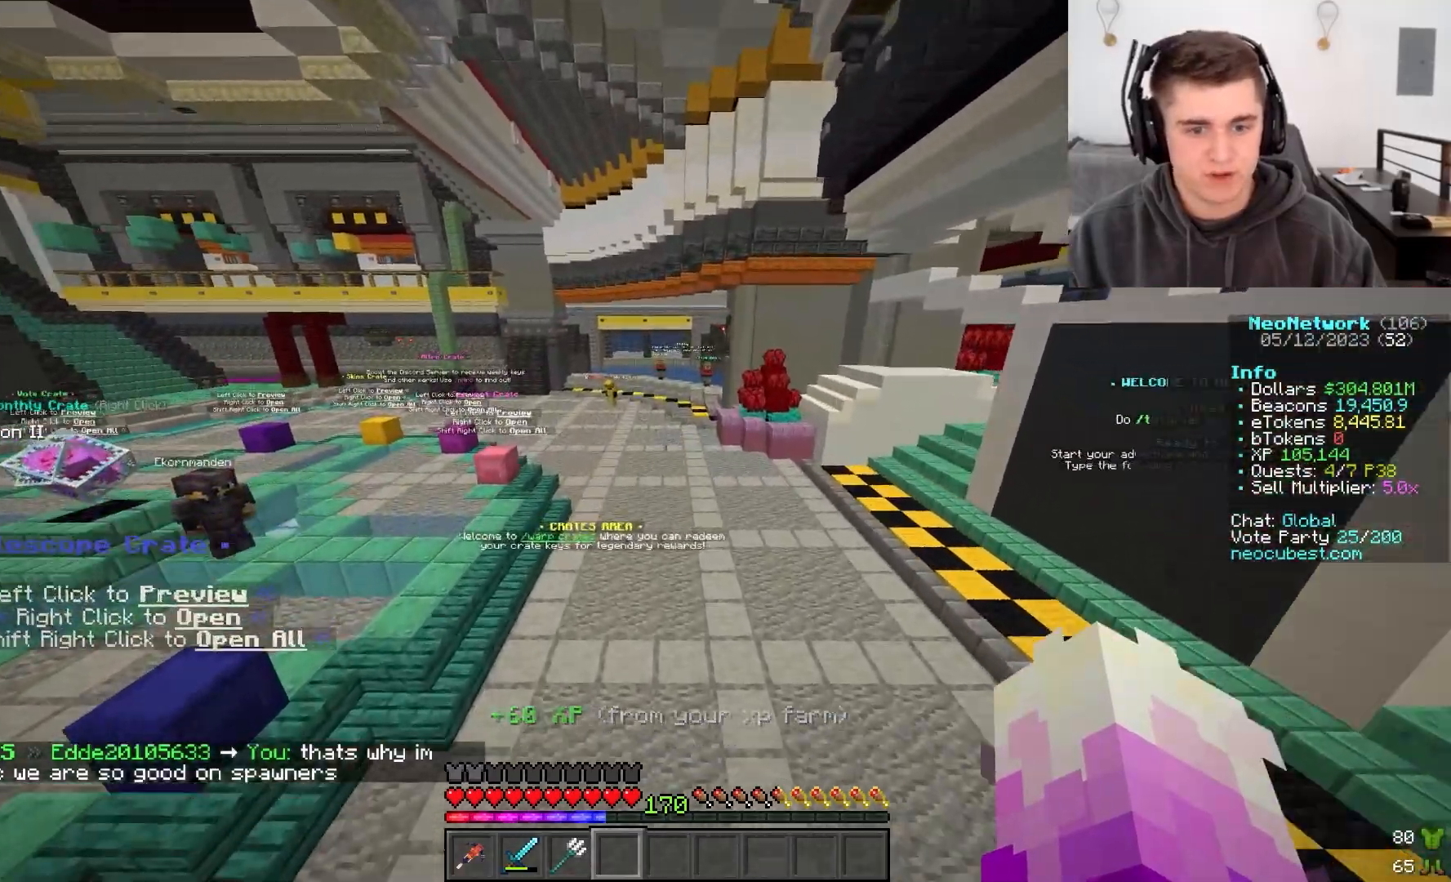
{"keys": ["a", "w"], "mouse": [], "events": []}